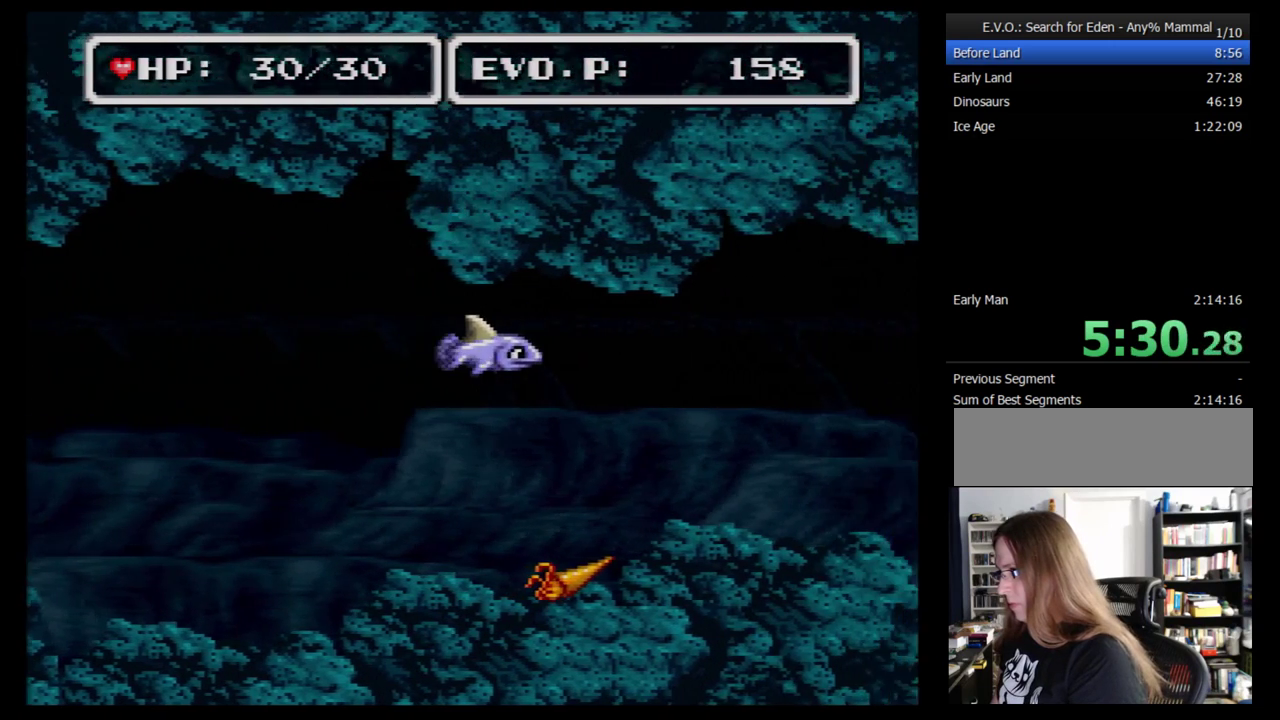
Gameplay with a controller (Nintendo layout); each line is a JSON object with the inputs held at the frame after it. "events" lists button and stick changes between this image and that frame as [ms after this image, input, new state], when the widget could be followed in between. Not read: L3 R3.
{"buttons": [], "events": [[259, "DPAD_LEFT", "up"], [397, "DPAD_RIGHT", "down"], [500, "DPAD_RIGHT", "up"]]}
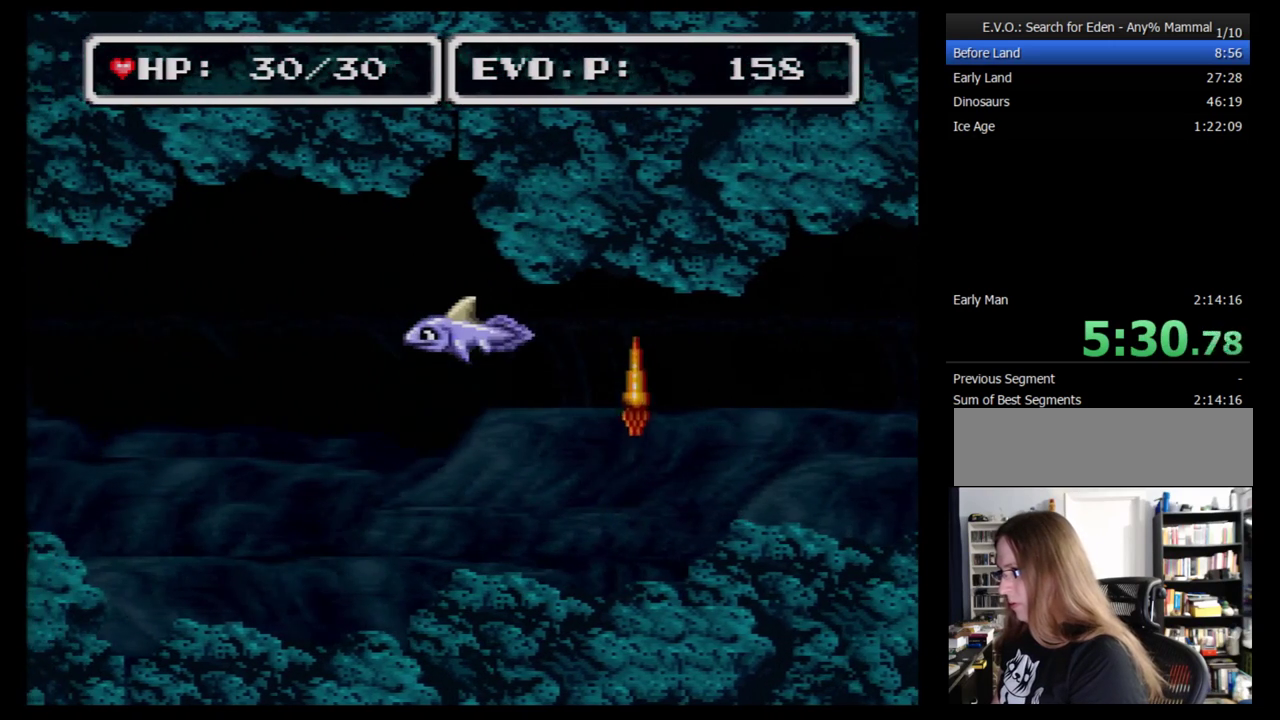
{"buttons": [], "events": [[52, "DPAD_RIGHT", "down"], [121, "A", "down"], [259, "A", "up"], [259, "DPAD_RIGHT", "up"]]}
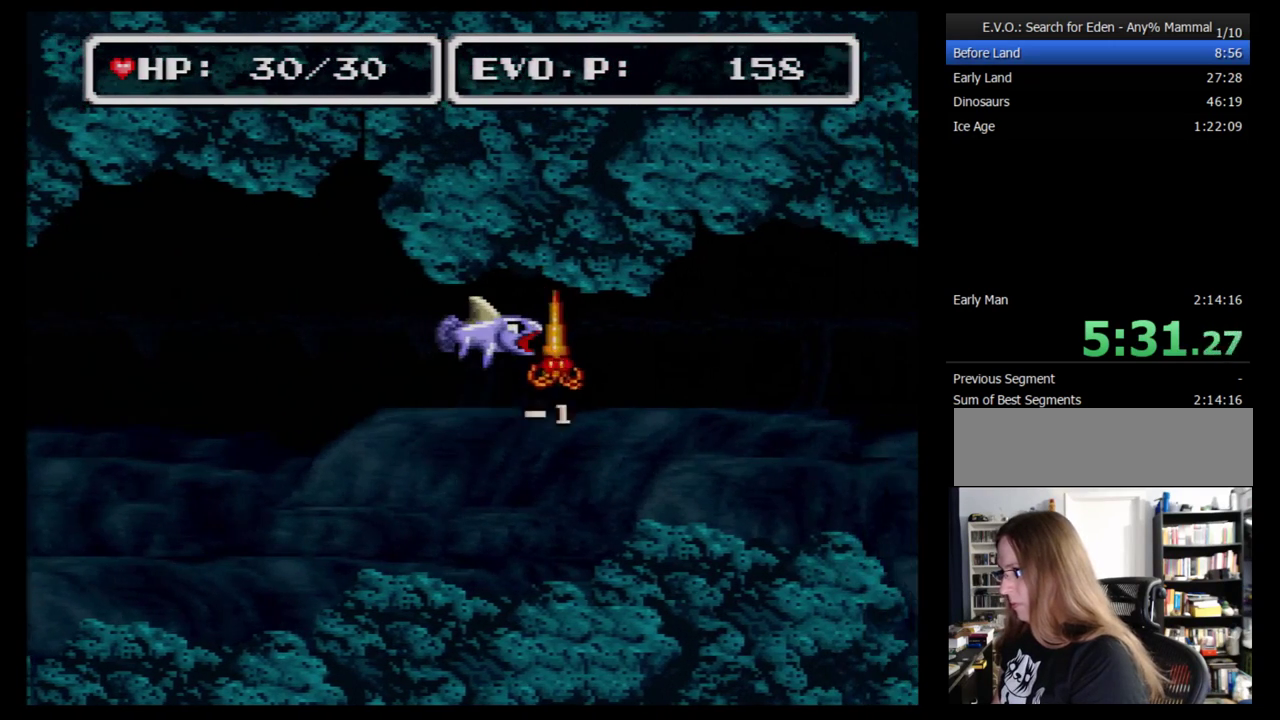
{"buttons": ["A", "DPAD_RIGHT"], "events": [[86, "DPAD_RIGHT", "down"], [414, "A", "down"]]}
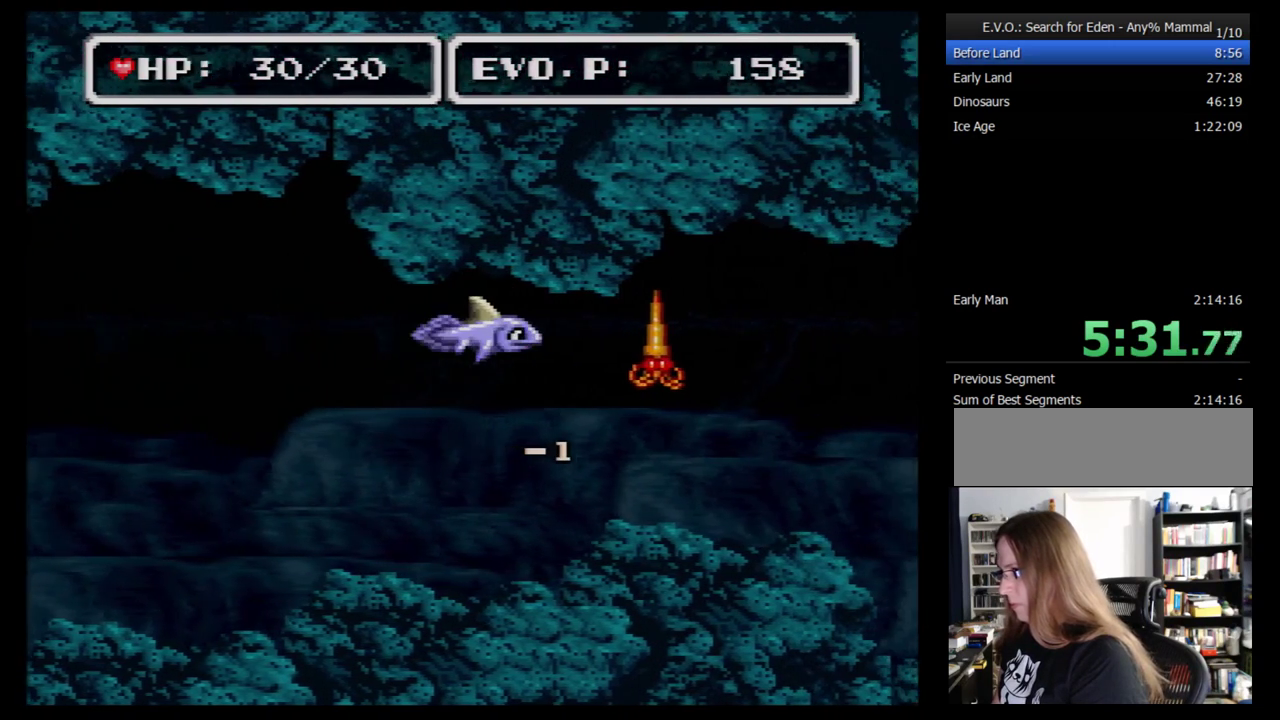
{"buttons": [], "events": [[52, "A", "up"], [121, "DPAD_RIGHT", "up"], [241, "Y", "down"], [379, "Y", "up"]]}
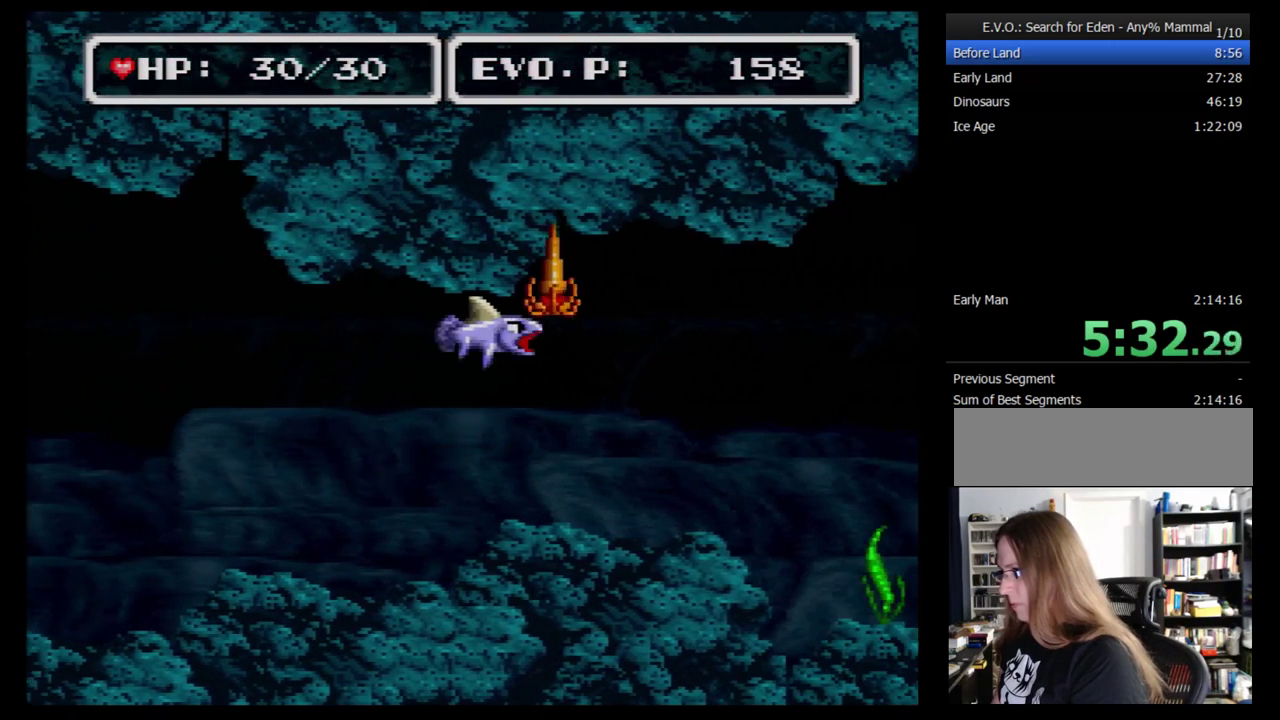
{"buttons": [], "events": []}
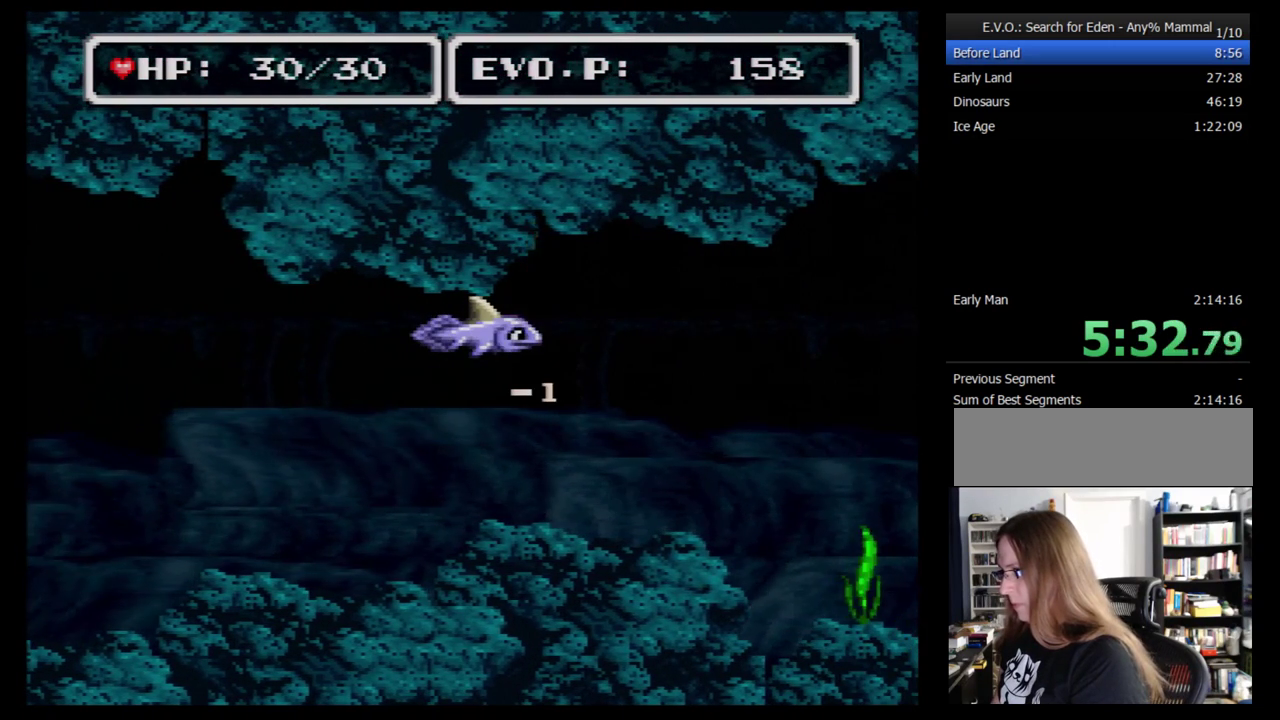
{"buttons": [], "events": []}
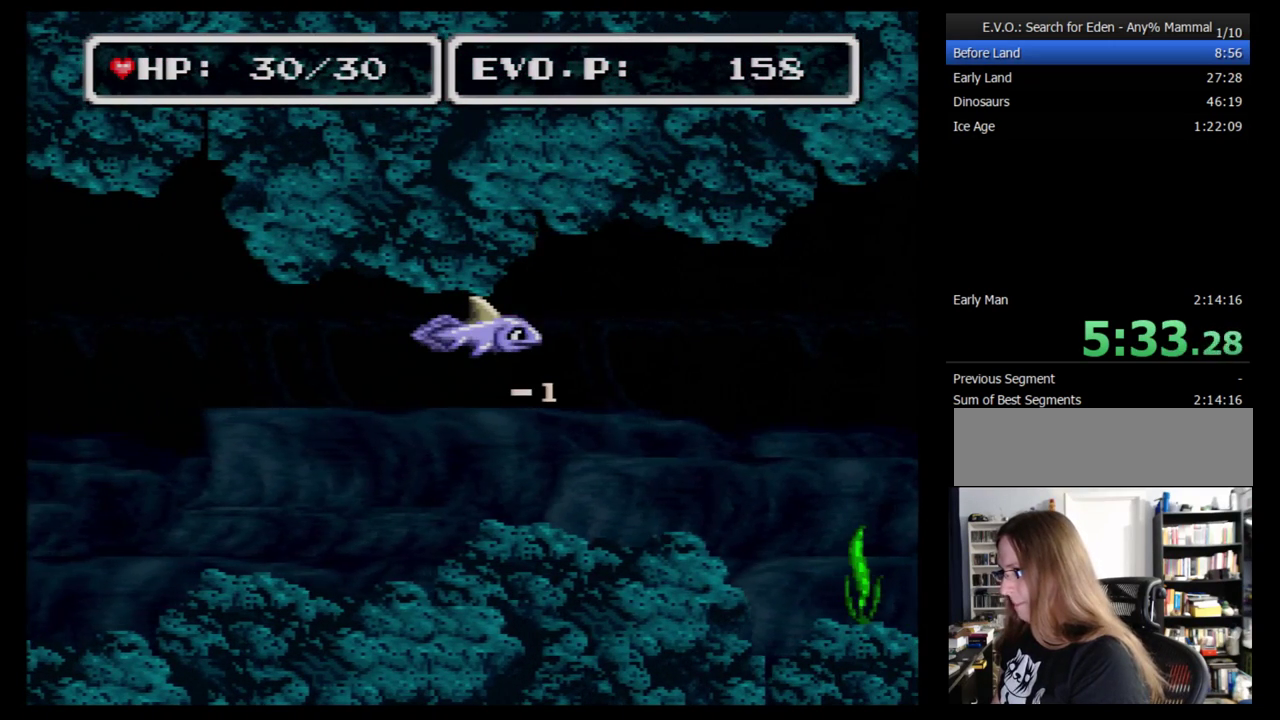
{"buttons": ["DPAD_RIGHT"], "events": [[17, "Y", "down"], [310, "Y", "up"], [448, "DPAD_RIGHT", "down"]]}
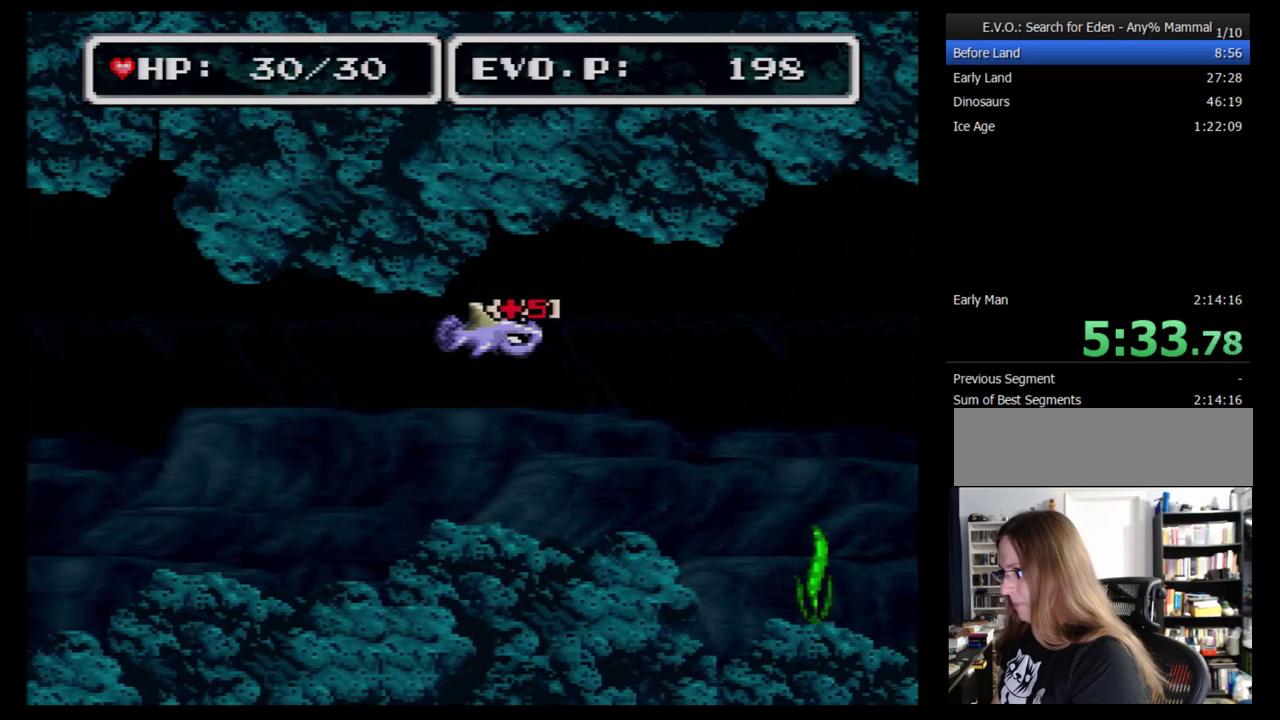
{"buttons": ["DPAD_DOWN", "DPAD_RIGHT"], "events": [[207, "DPAD_DOWN", "down"]]}
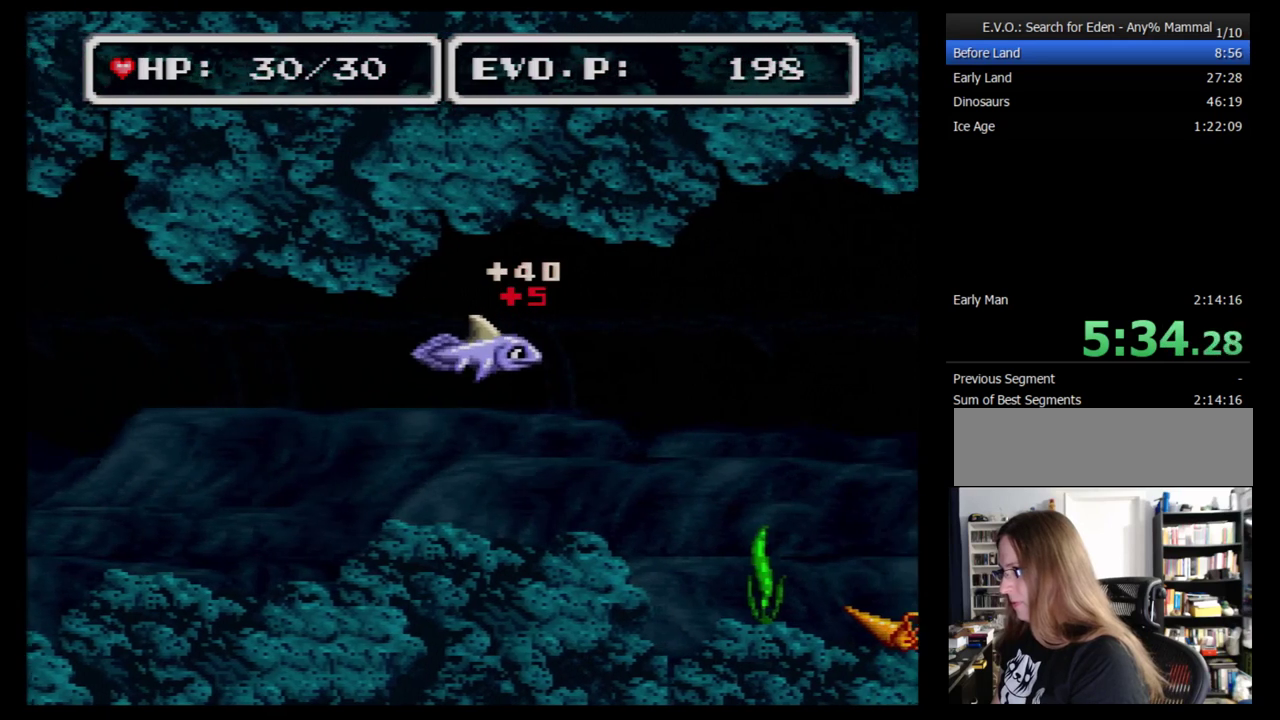
{"buttons": ["DPAD_RIGHT"], "events": [[310, "DPAD_DOWN", "up"]]}
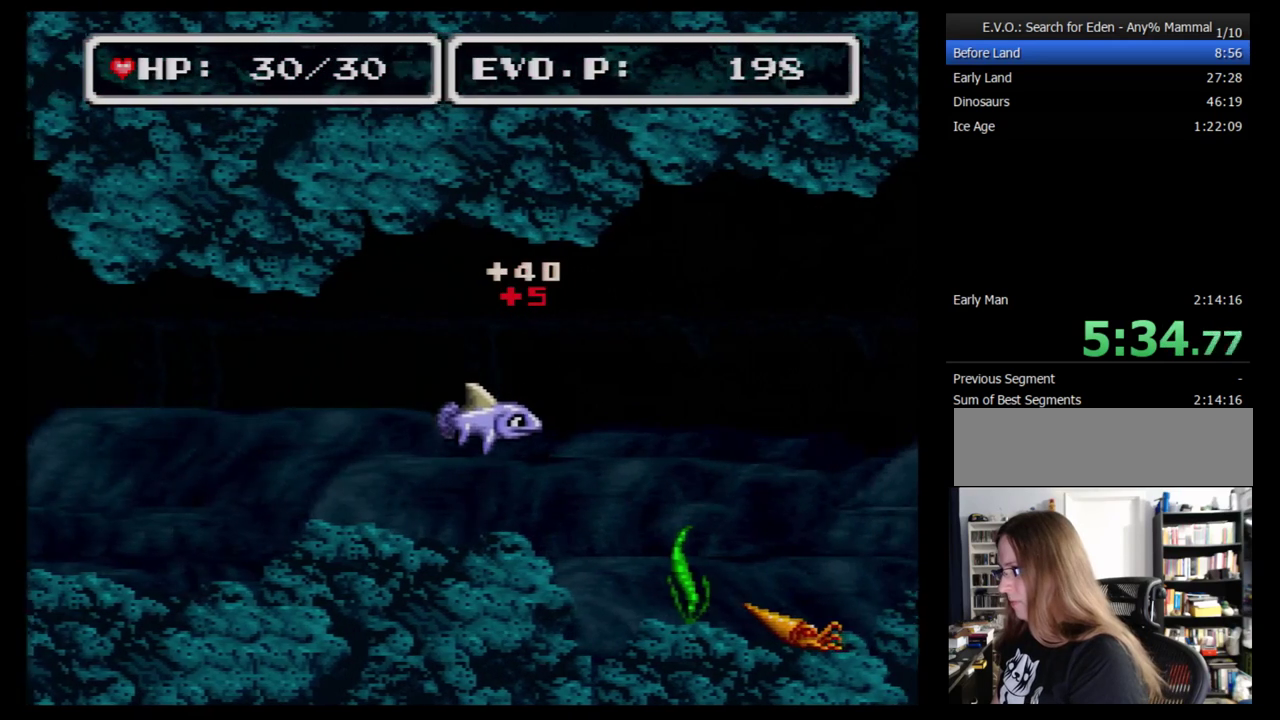
{"buttons": ["DPAD_RIGHT"], "events": []}
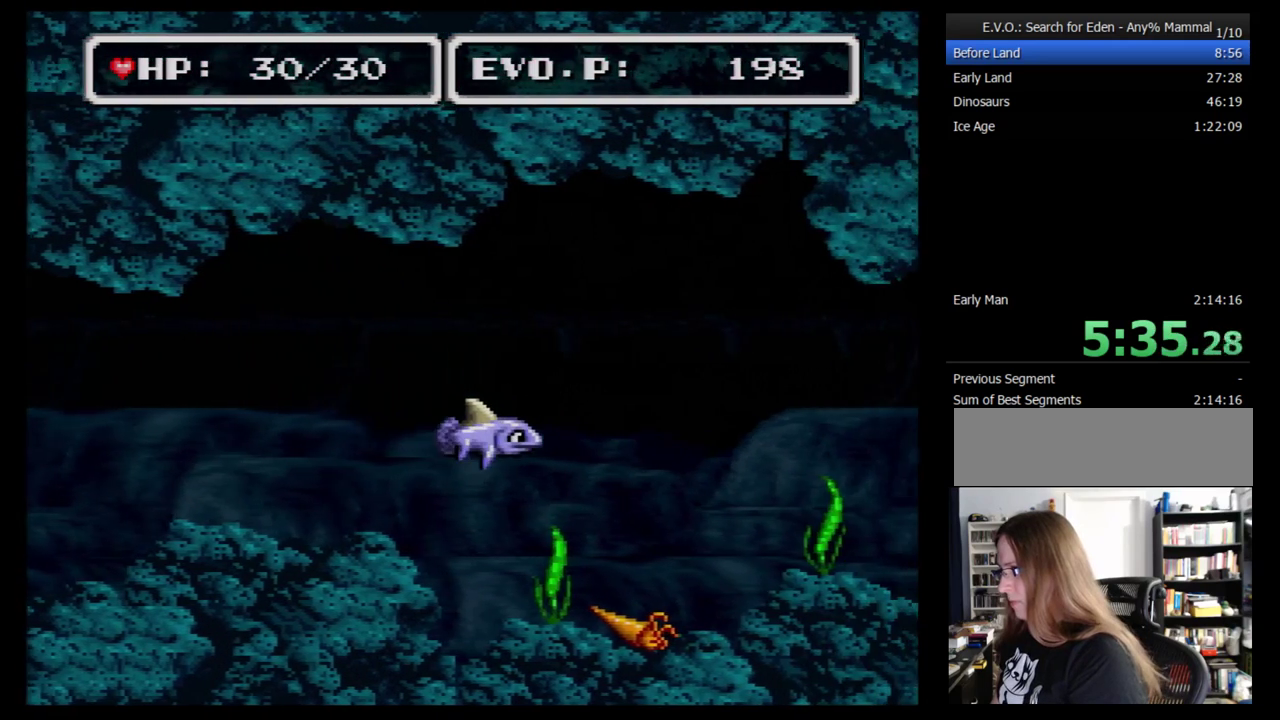
{"buttons": ["DPAD_UP", "DPAD_LEFT"], "events": [[17, "DPAD_UP", "down"], [34, "DPAD_RIGHT", "up"], [69, "DPAD_LEFT", "down"]]}
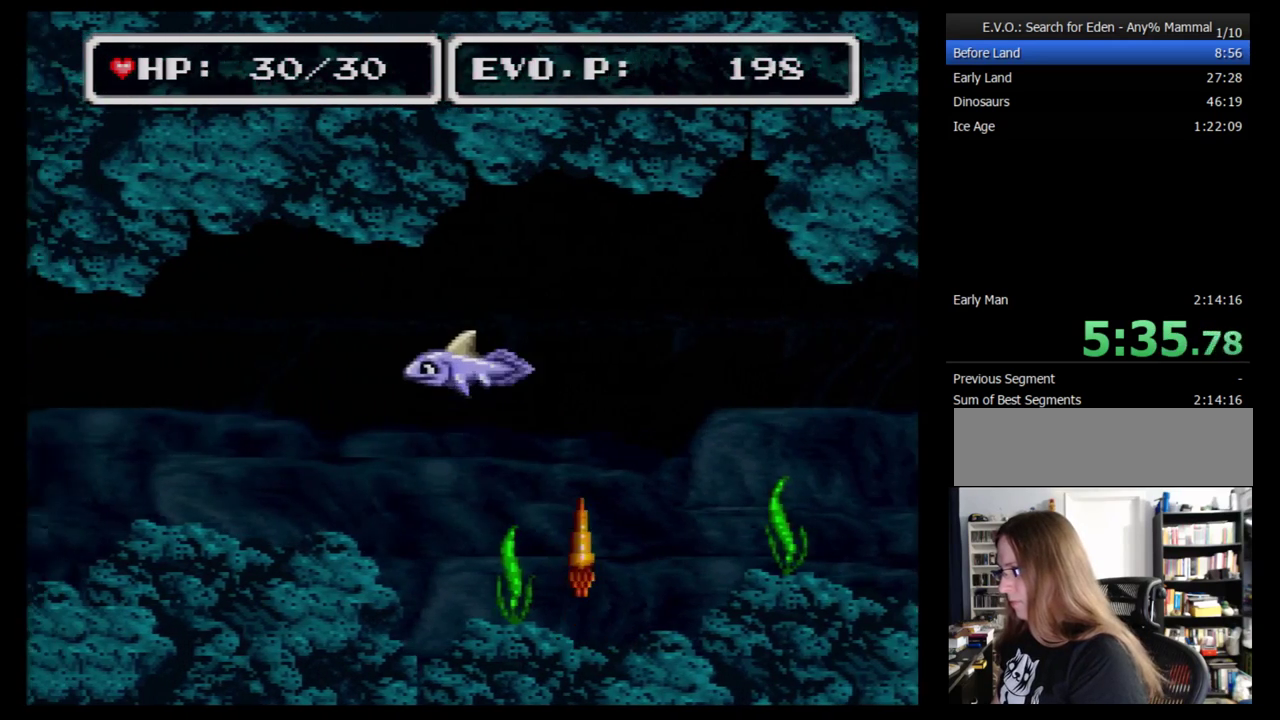
{"buttons": ["DPAD_RIGHT"], "events": [[138, "DPAD_LEFT", "up"], [172, "DPAD_UP", "up"], [345, "DPAD_RIGHT", "down"], [414, "DPAD_RIGHT", "up"], [483, "DPAD_RIGHT", "down"]]}
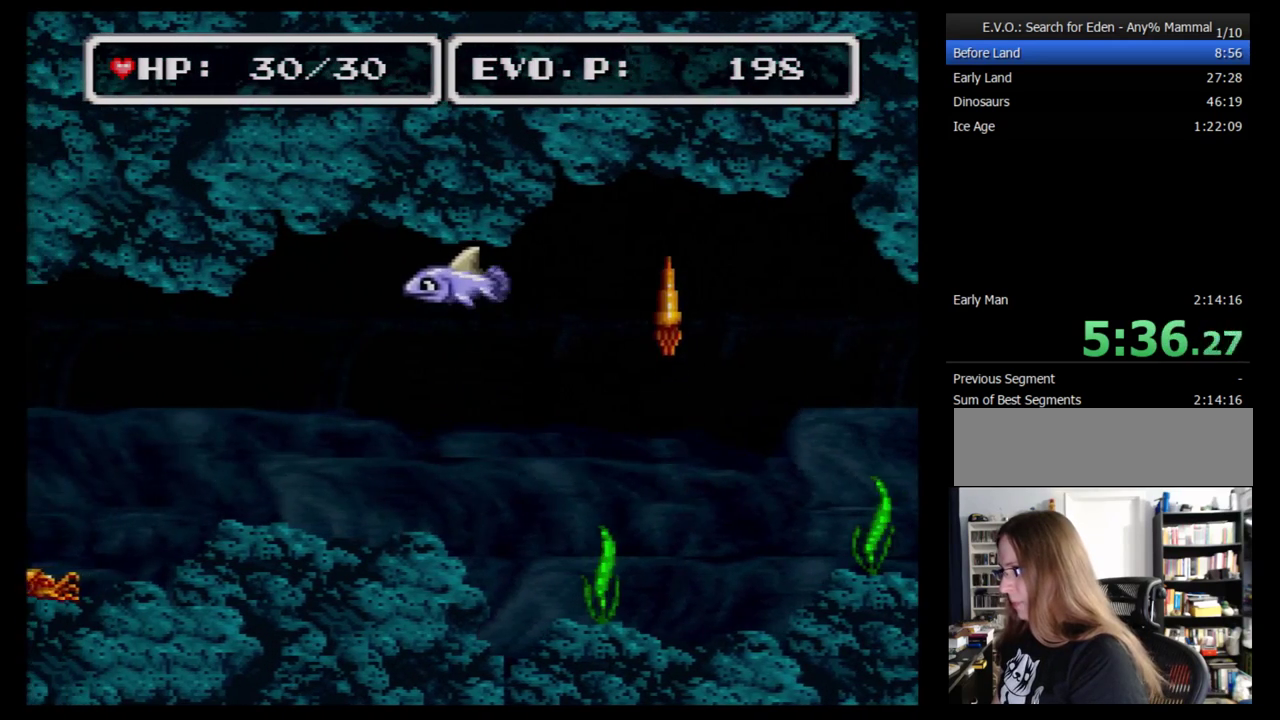
{"buttons": [], "events": [[207, "A", "down"], [310, "A", "up"], [345, "DPAD_RIGHT", "up"]]}
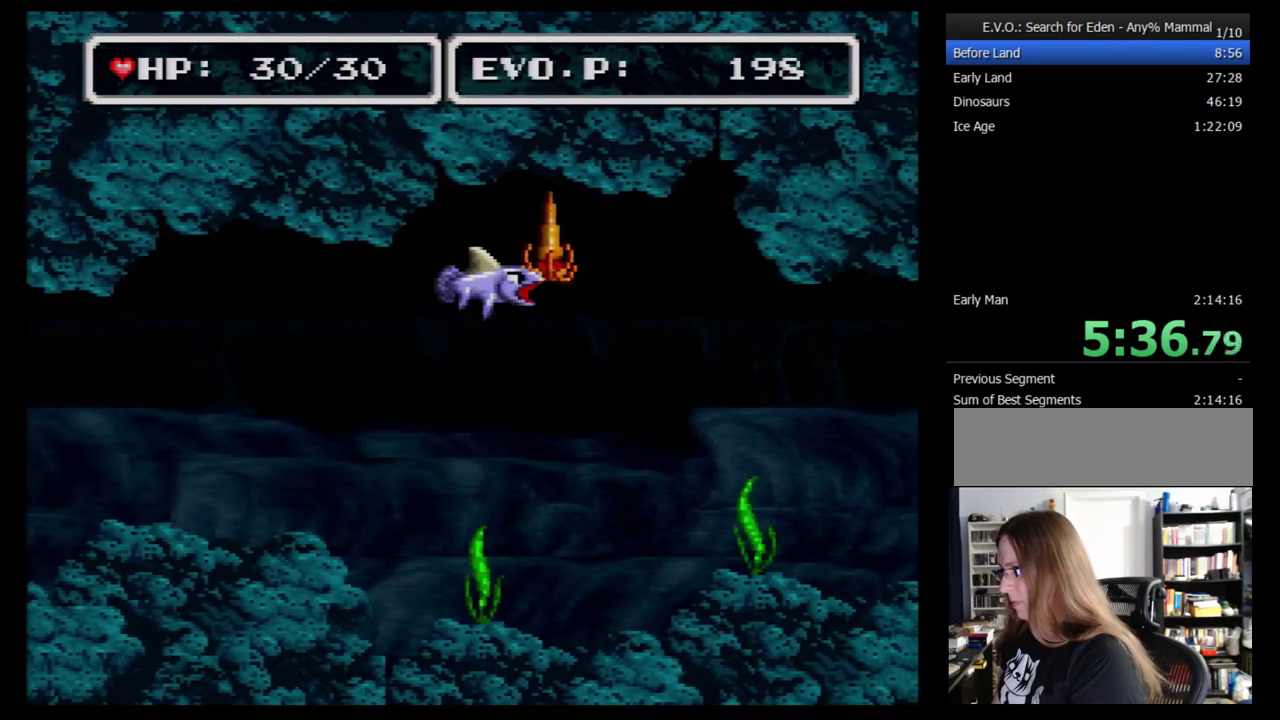
{"buttons": ["DPAD_RIGHT"], "events": [[138, "DPAD_RIGHT", "down"], [207, "DPAD_RIGHT", "up"], [293, "DPAD_RIGHT", "down"]]}
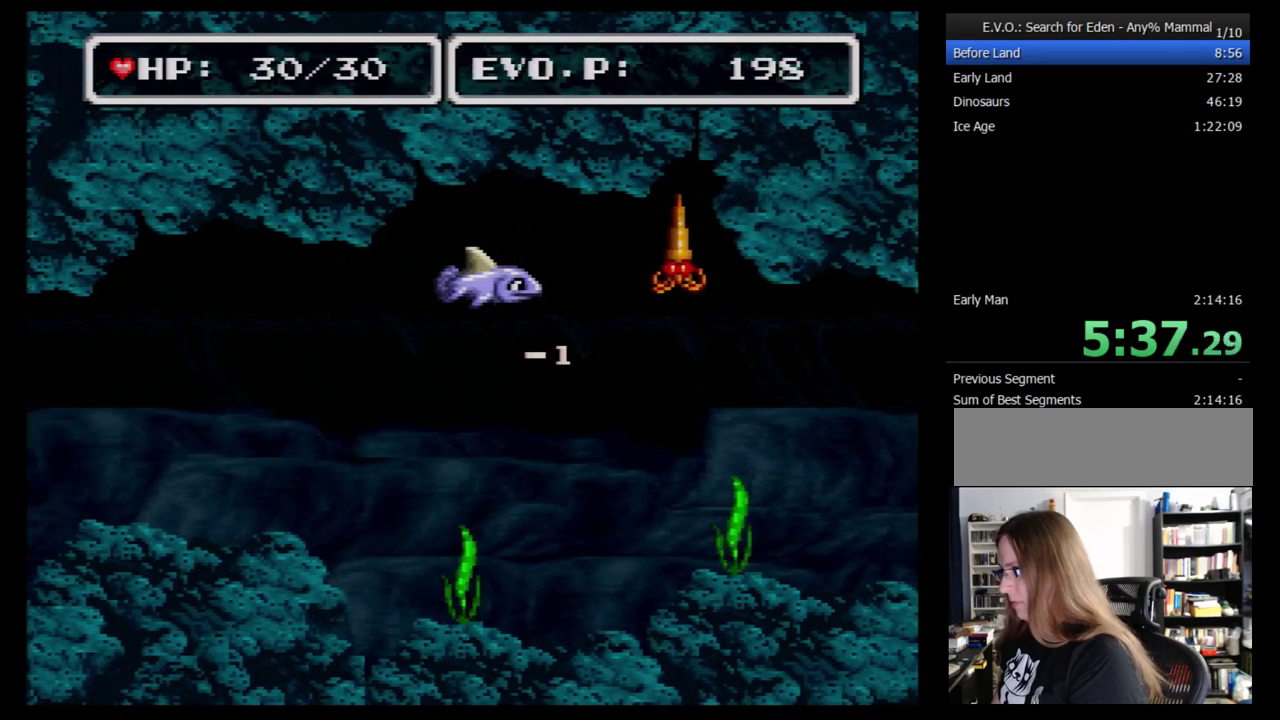
{"buttons": [], "events": [[103, "Y", "down"], [259, "DPAD_RIGHT", "up"], [276, "Y", "up"]]}
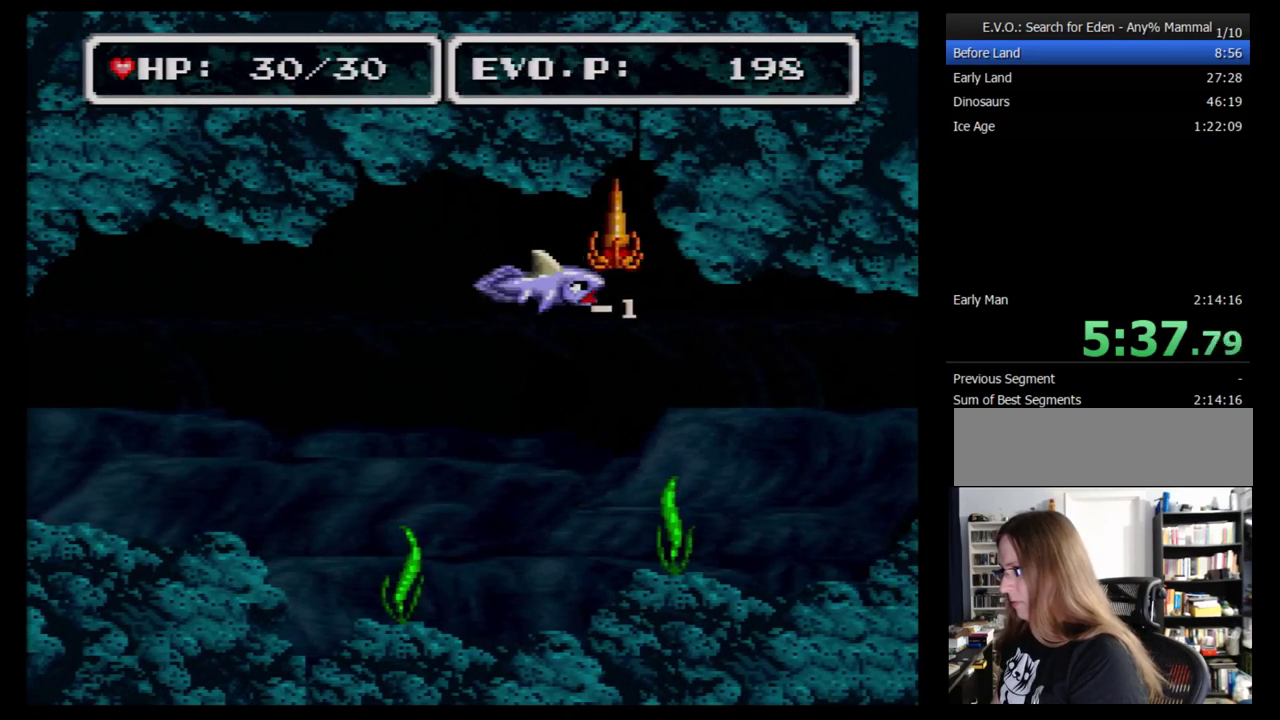
{"buttons": ["DPAD_UP"], "events": [[483, "DPAD_UP", "down"]]}
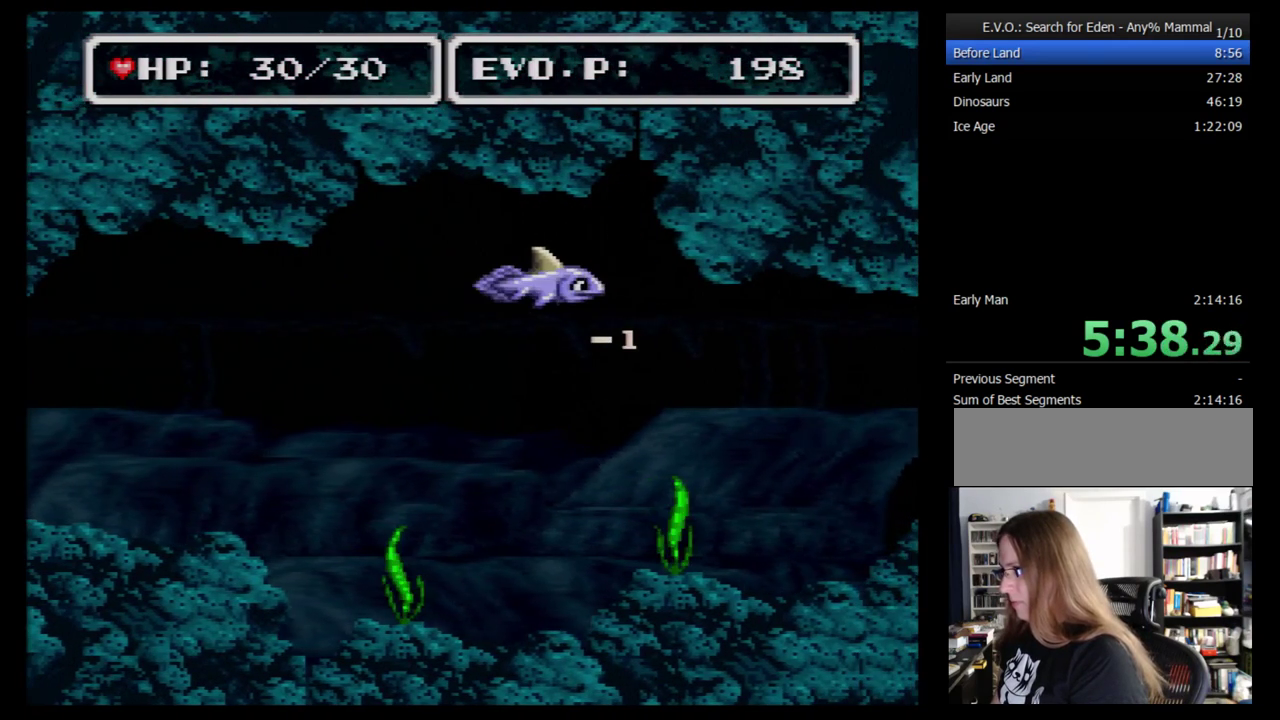
{"buttons": [], "events": [[138, "DPAD_UP", "up"], [207, "Y", "down"], [276, "Y", "up"]]}
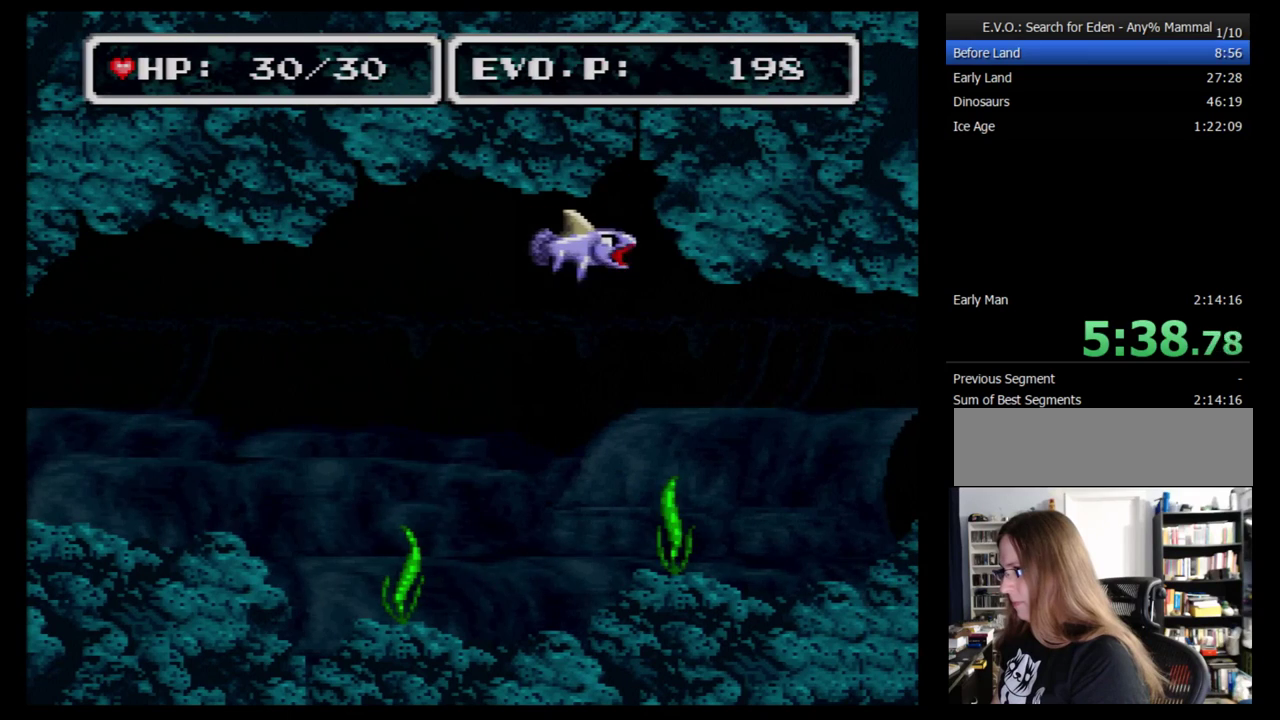
{"buttons": ["DPAD_DOWN", "DPAD_RIGHT"], "events": [[172, "DPAD_RIGHT", "down"], [207, "DPAD_DOWN", "down"]]}
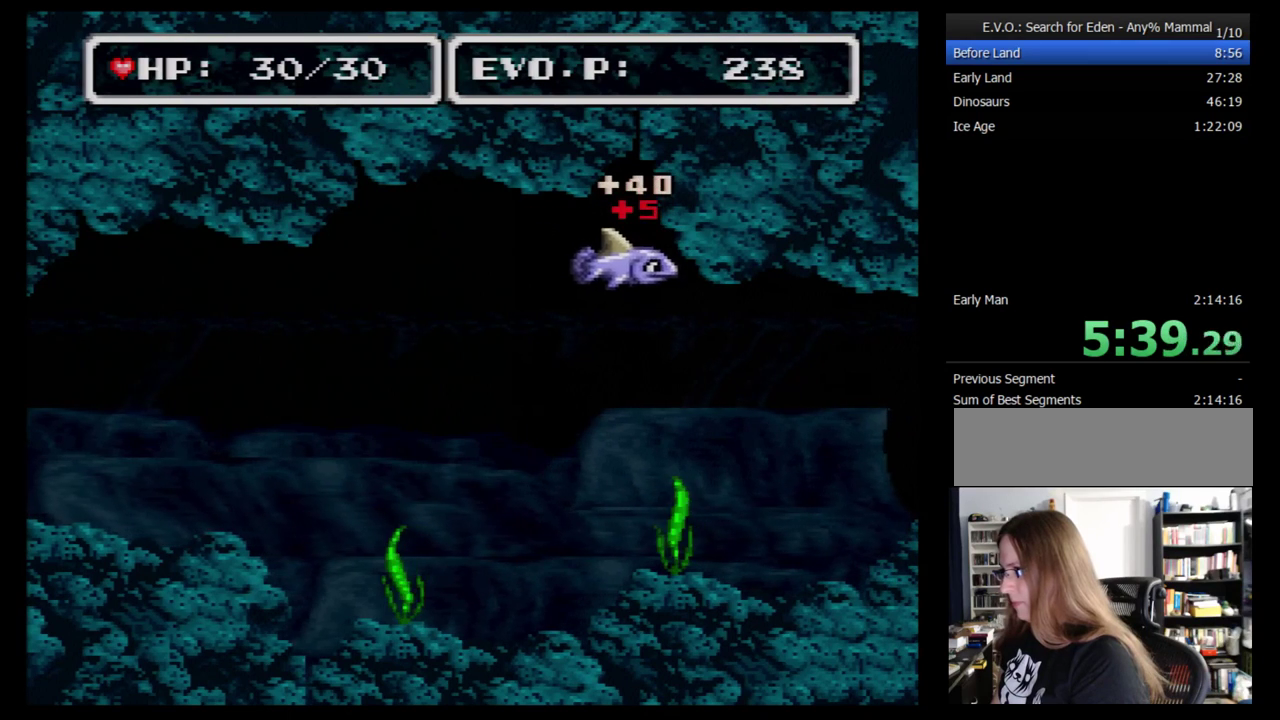
{"buttons": [], "events": [[103, "DPAD_DOWN", "up"], [138, "DPAD_RIGHT", "up"], [207, "SELECT", "down"], [310, "SELECT", "up"]]}
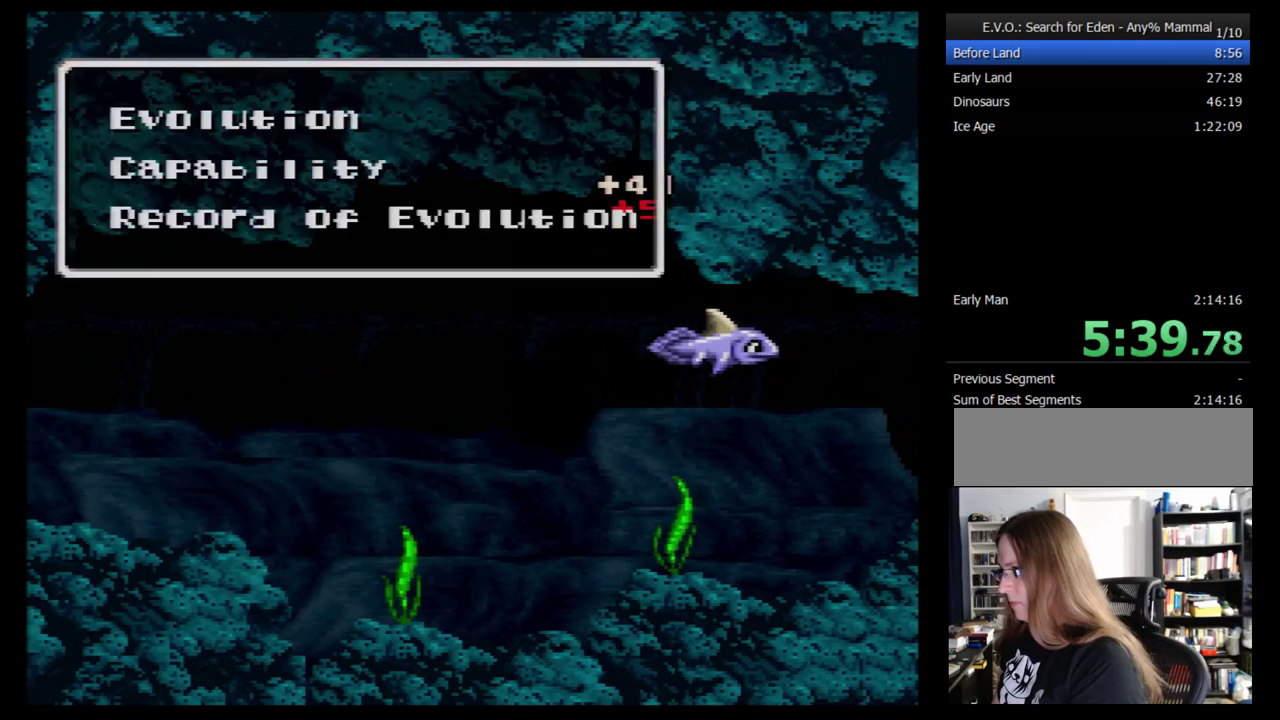
{"buttons": ["DPAD_RIGHT"], "events": [[190, "B", "down"], [259, "B", "up"], [500, "DPAD_RIGHT", "down"]]}
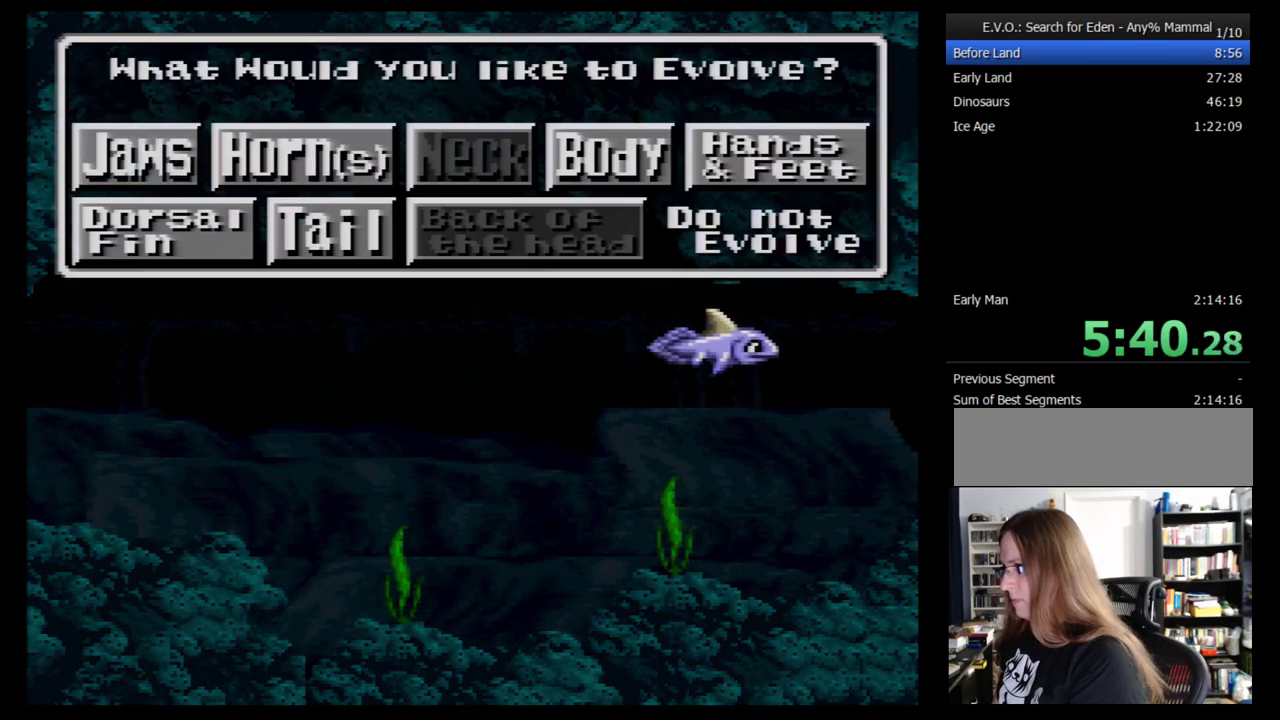
{"buttons": [], "events": [[86, "DPAD_RIGHT", "up"], [155, "DPAD_RIGHT", "down"], [328, "DPAD_RIGHT", "up"]]}
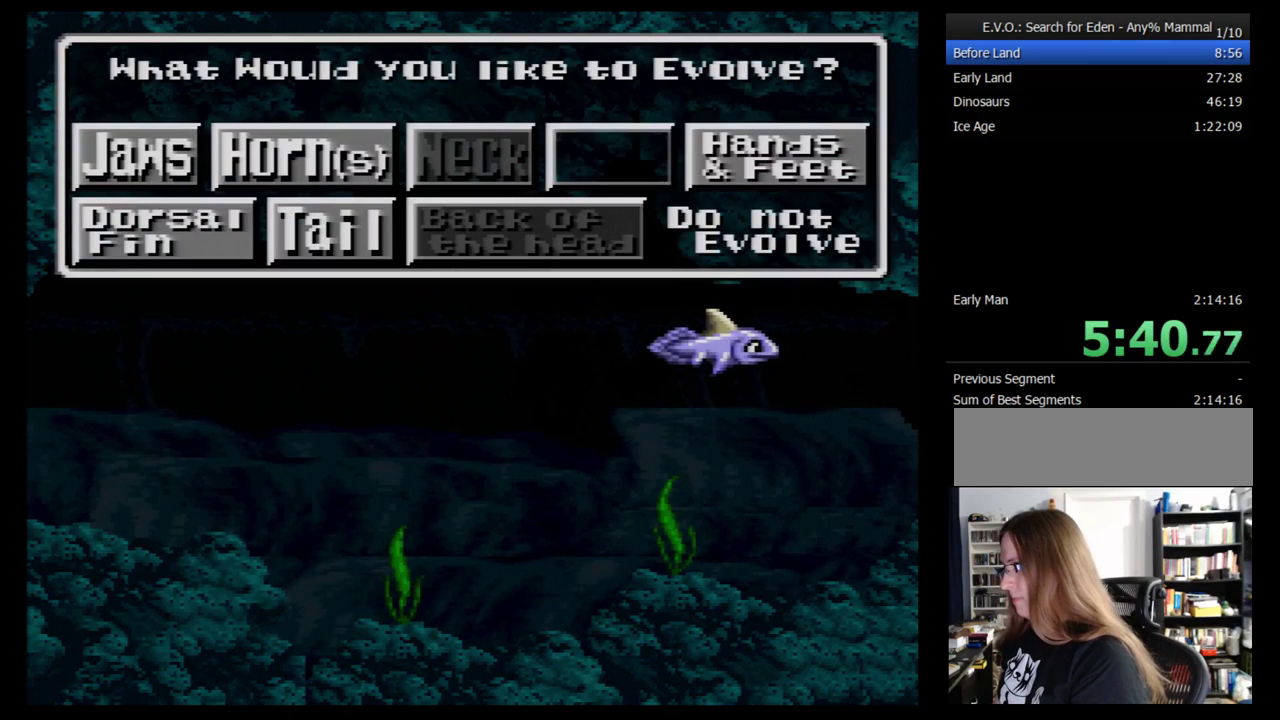
{"buttons": [], "events": [[190, "B", "down"], [259, "B", "up"]]}
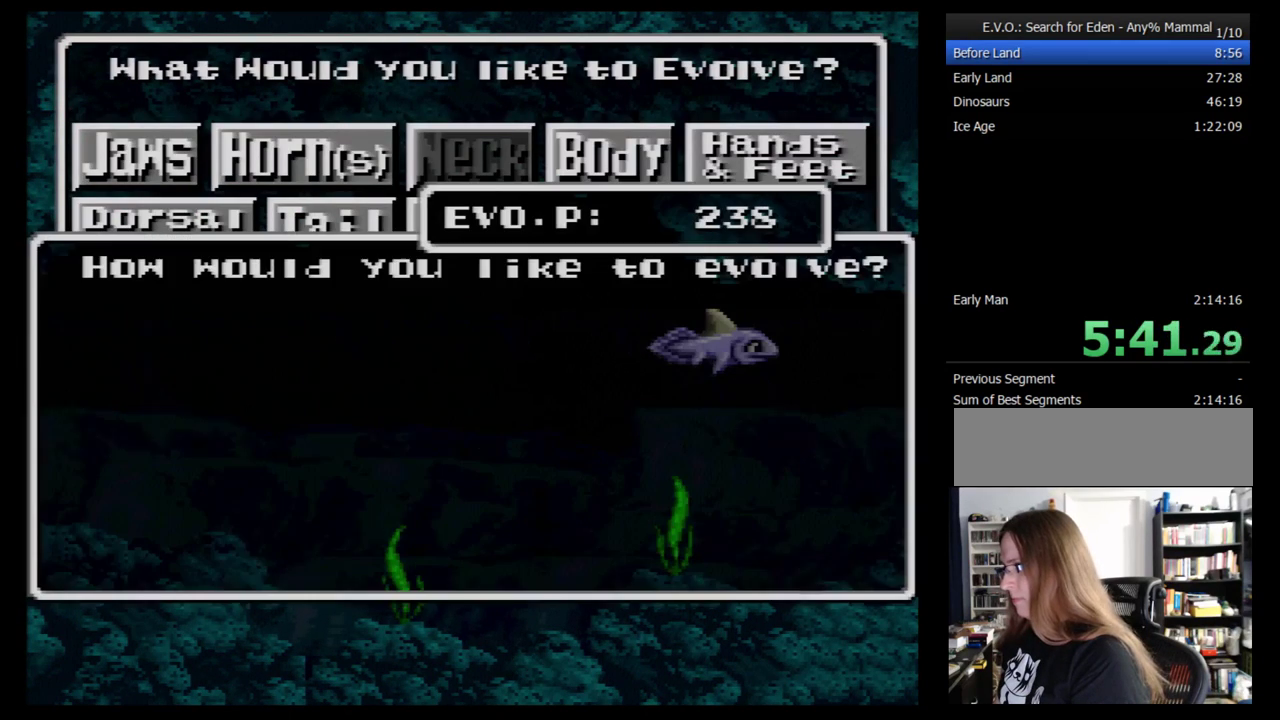
{"buttons": [], "events": []}
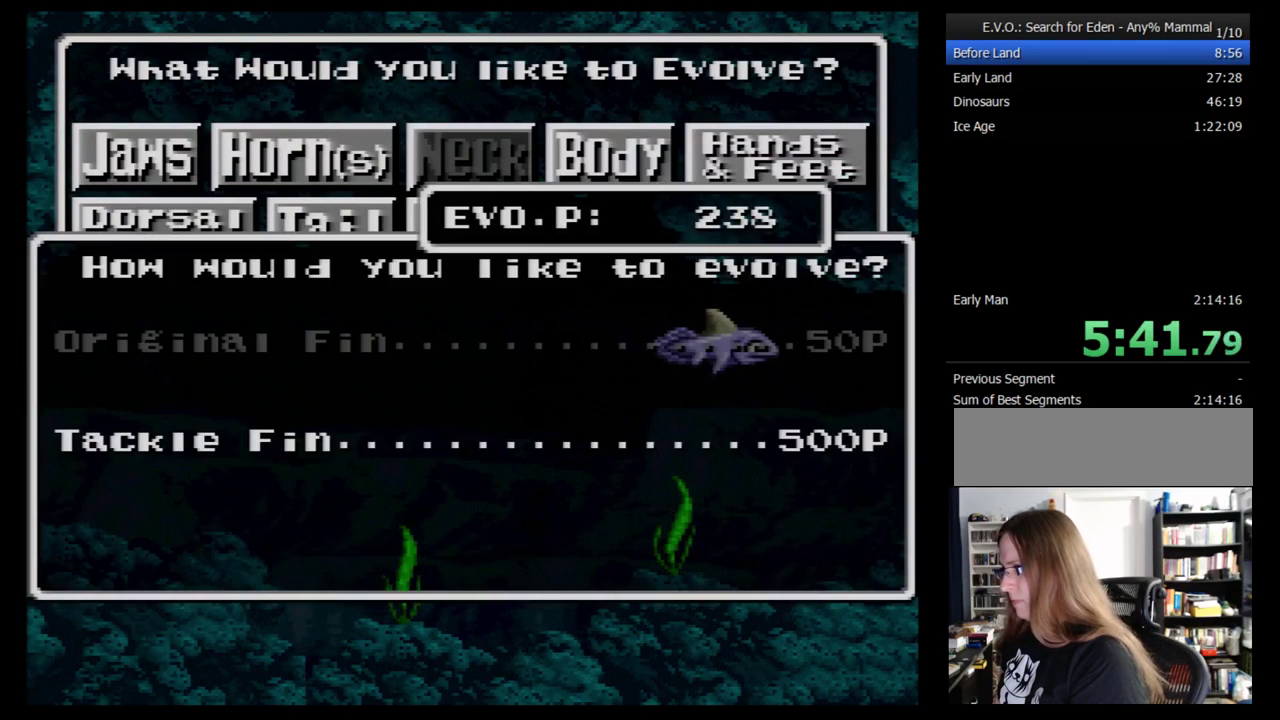
{"buttons": [], "events": [[172, "B", "down"], [241, "B", "up"], [310, "B", "down"], [379, "B", "up"], [448, "B", "down"], [500, "B", "up"]]}
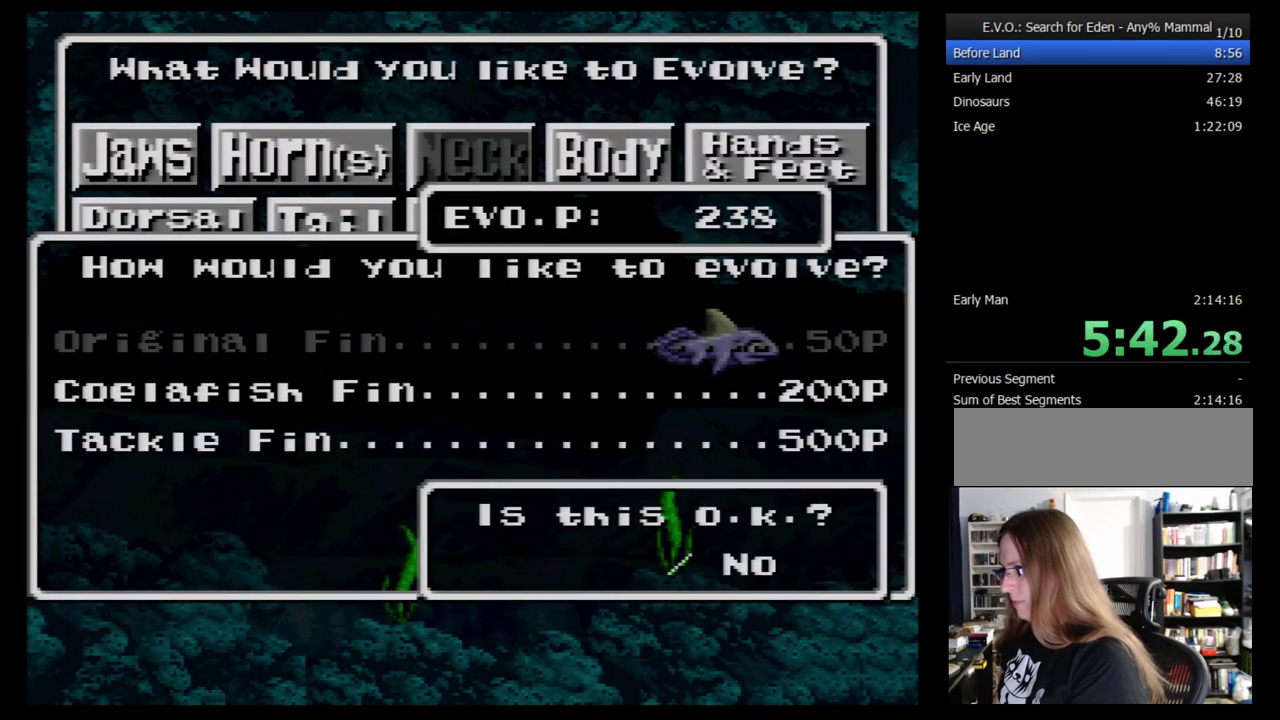
{"buttons": [], "events": [[69, "B", "down"], [138, "B", "up"], [207, "B", "down"], [259, "B", "up"], [310, "B", "down"], [379, "B", "up"]]}
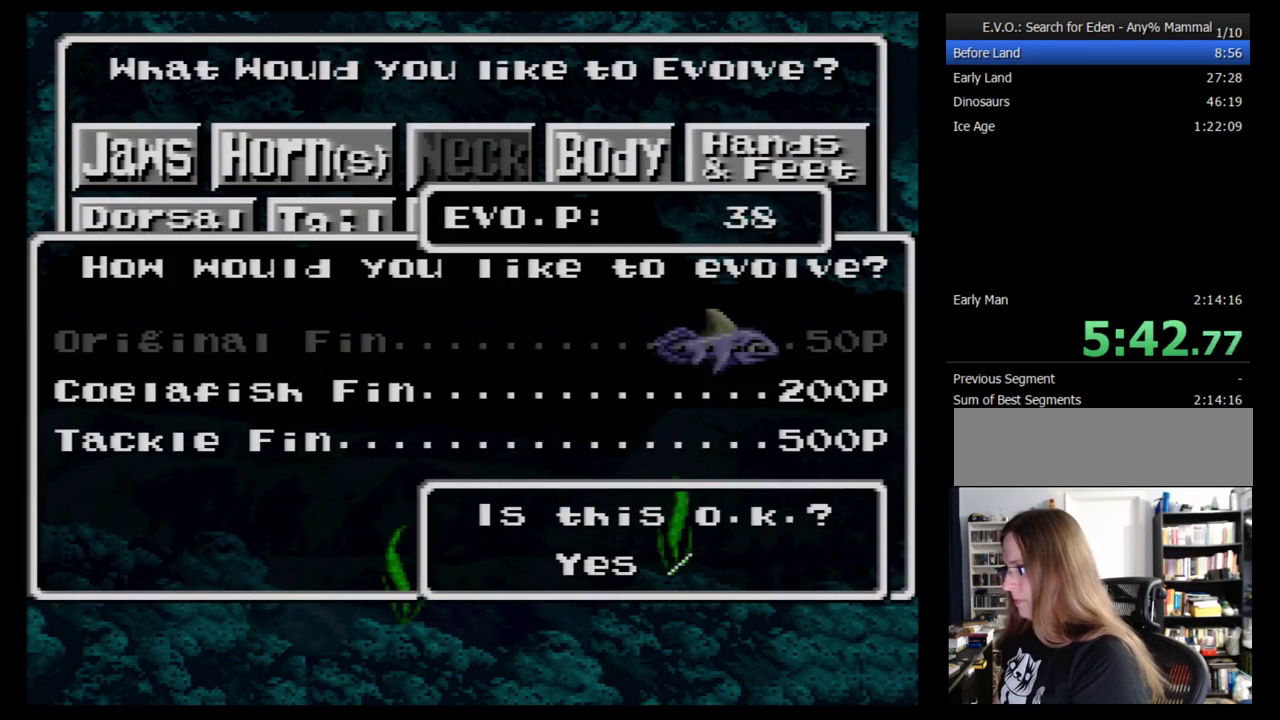
{"buttons": ["DPAD_RIGHT"], "events": [[103, "DPAD_RIGHT", "down"]]}
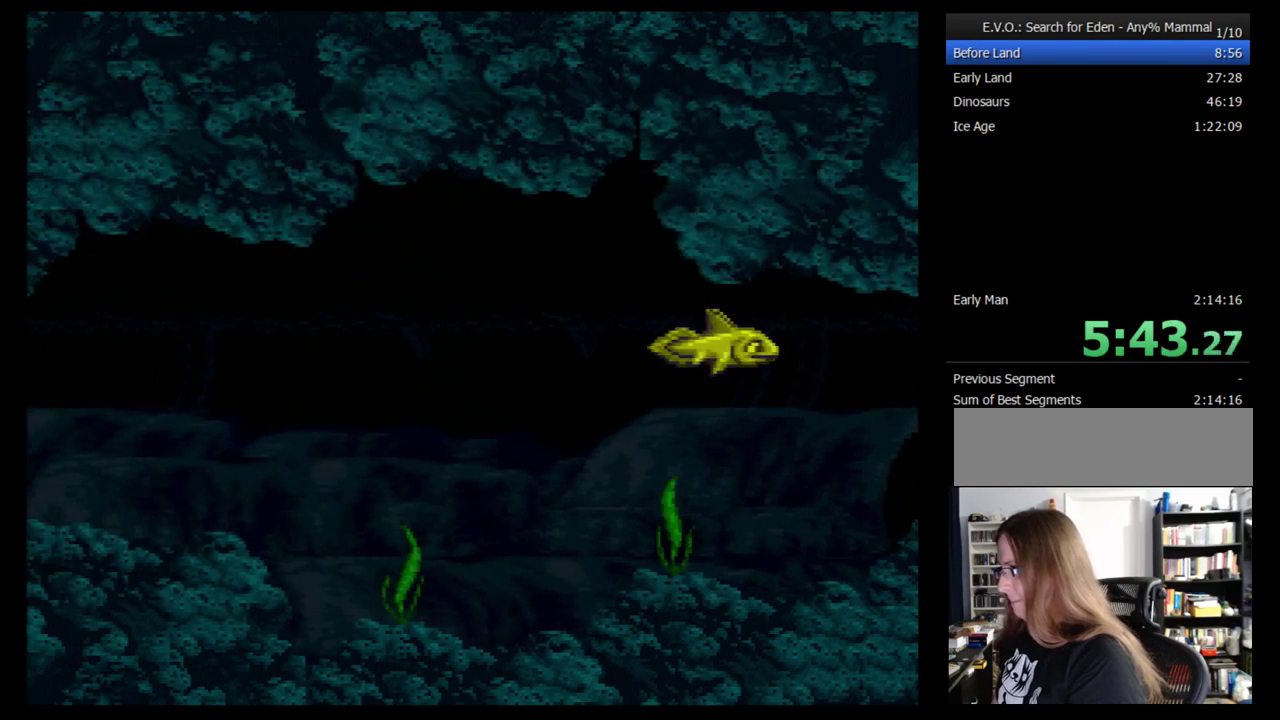
{"buttons": ["DPAD_RIGHT"], "events": []}
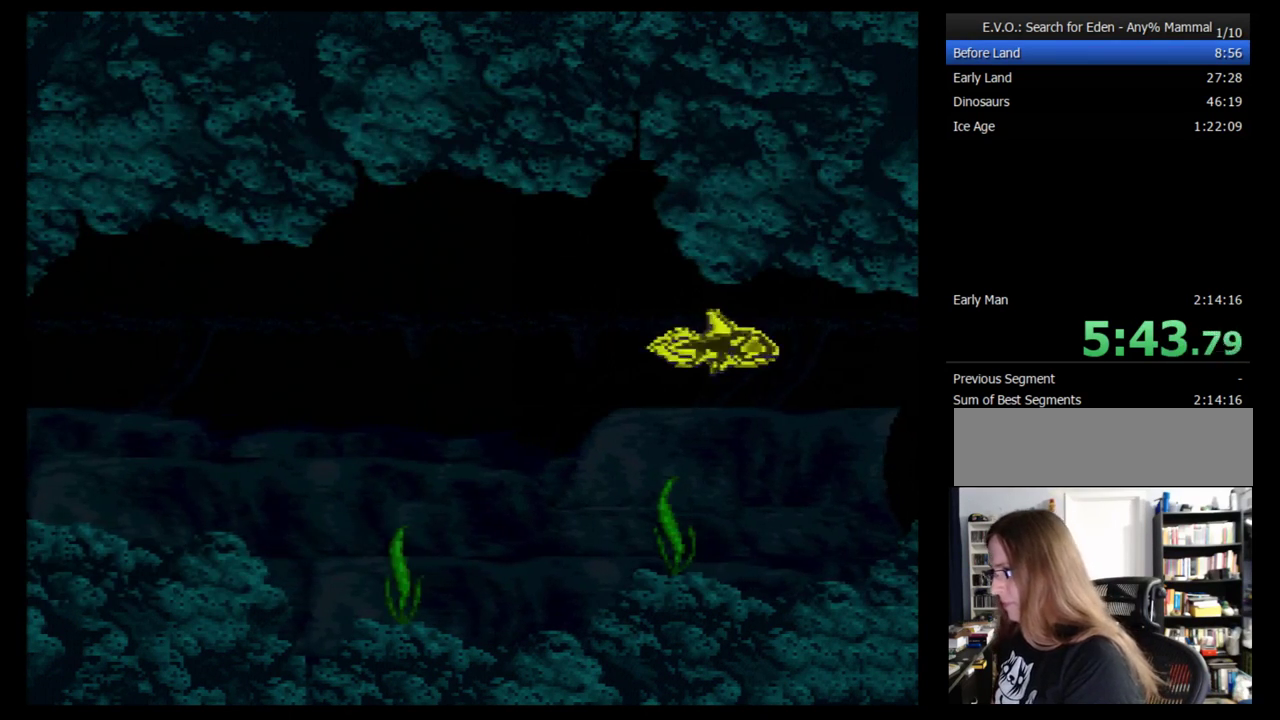
{"buttons": ["DPAD_RIGHT"], "events": [[259, "B", "down"], [310, "B", "up"]]}
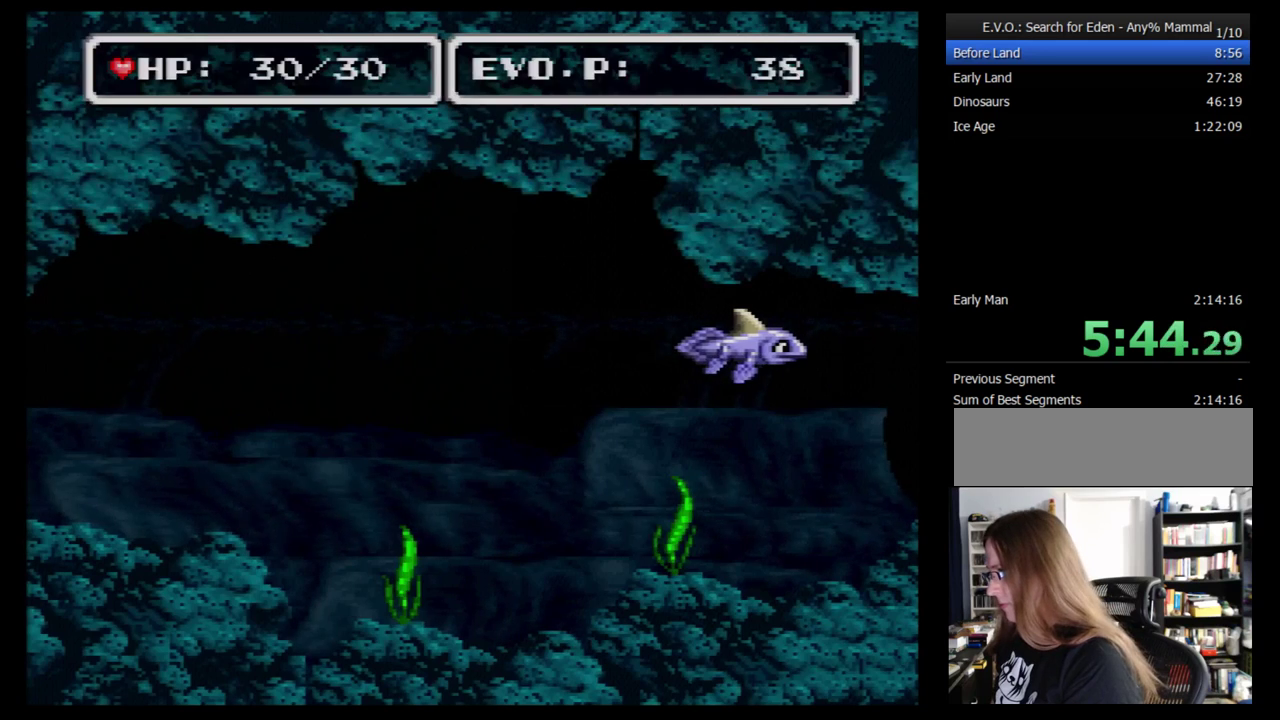
{"buttons": ["DPAD_RIGHT"], "events": [[34, "B", "down"], [103, "B", "up"], [172, "B", "down"], [345, "B", "up"], [414, "B", "down"], [483, "B", "up"]]}
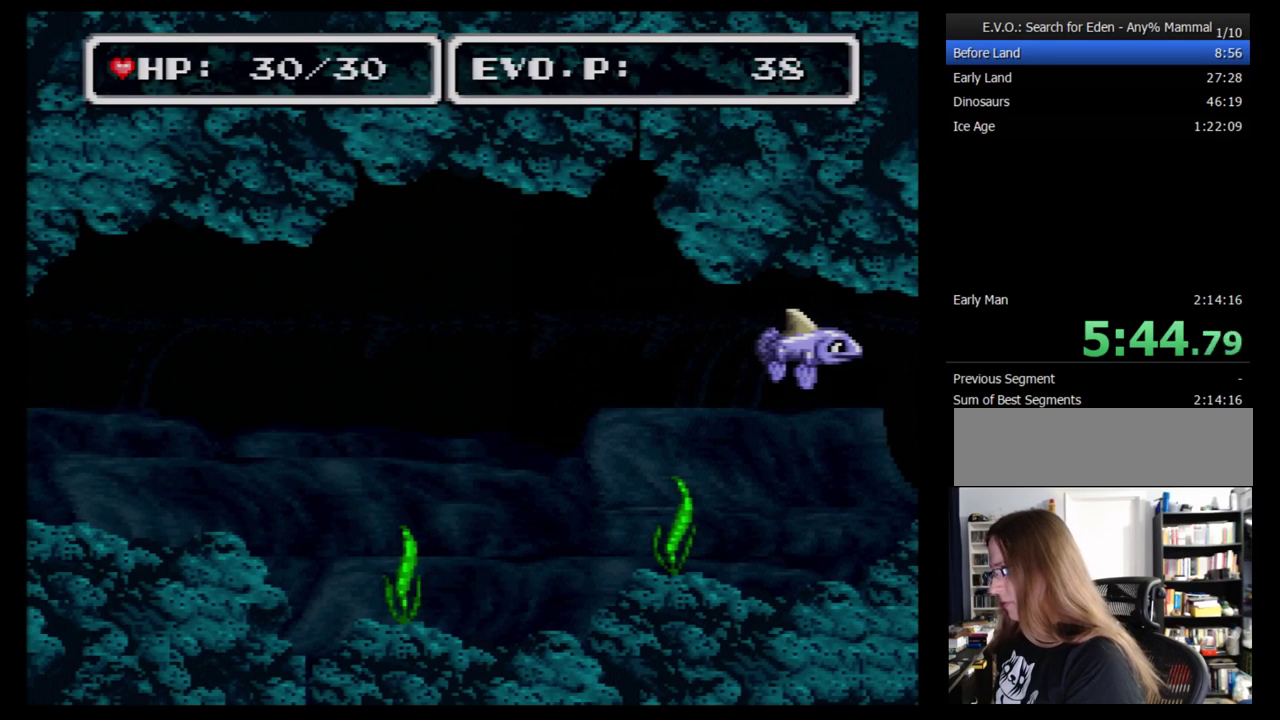
{"buttons": ["DPAD_RIGHT"], "events": [[172, "B", "down"], [224, "B", "up"], [414, "B", "down"], [466, "B", "up"]]}